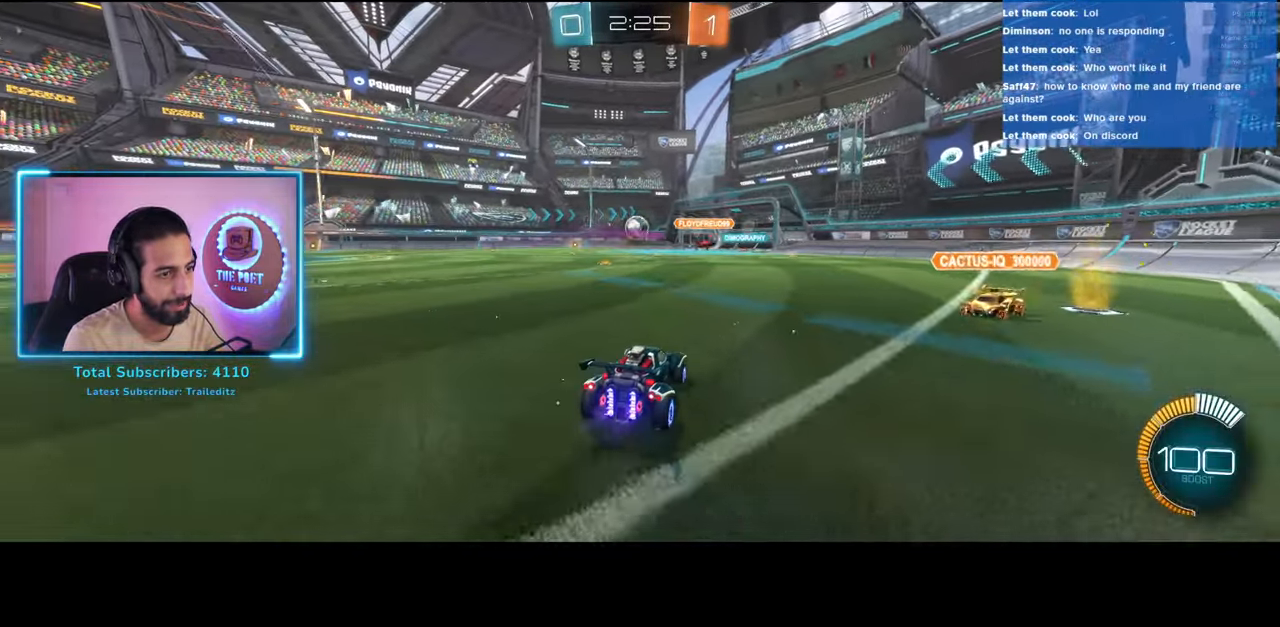
Gameplay with keyboard and mouse; each line is a JSON object with the keys and mouse buttons held at the frame after it. "events" lists presses ("down") and releases ("up") of "a", "ctrl", "d", "e", "q", "s", "shift", "space", "w", "mouse_left", "mouse_wheel", "mouse_right", "mouse_mb4" and "mouse_mb5" between this image and that frame as [ms after this image, input, new state], when the widget could be followed in between. "mouse_left", "mouse_wheel", "mouse_right", "mouse_mb4", "mouse_mb5" = the "left", "wheel", "right", "mb4", "mb5" buttons of the "mouse" list. No other keys are recorded. "wheel" means that the mouse wheel is clicked or scrolled. Mouse movement is not recorded.
{"keys": [], "mouse": [], "events": [[50, "mouse_right", "down"], [117, "mouse_right", "up"], [283, "e", "up"], [367, "w", "up"]]}
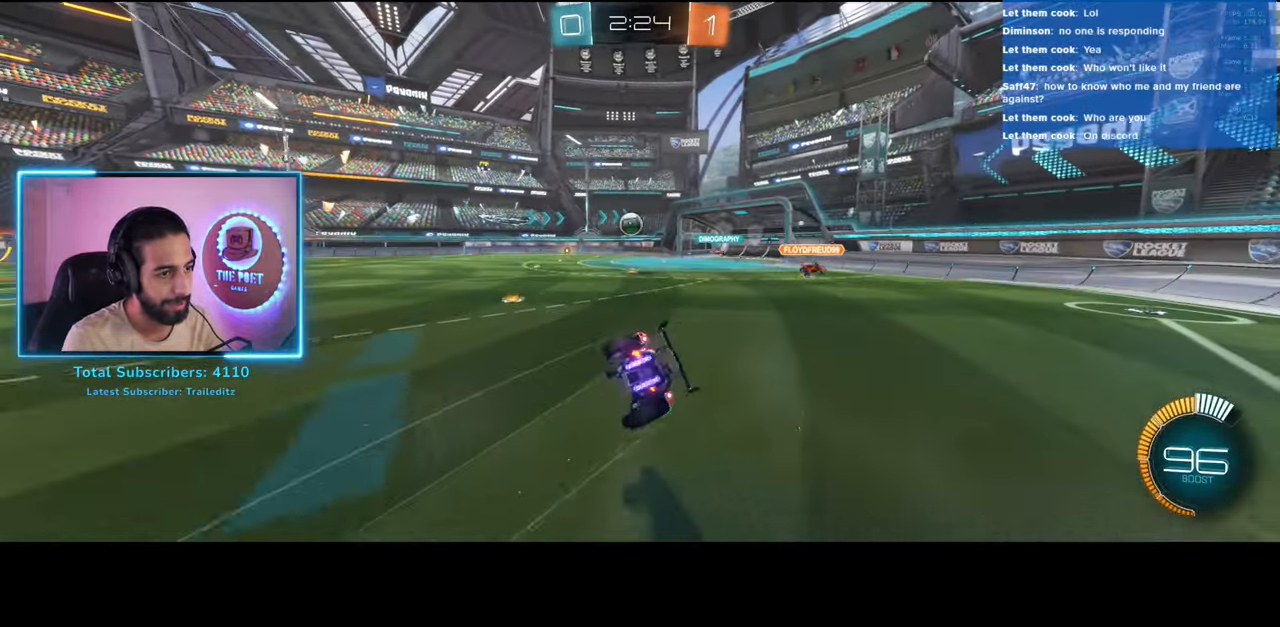
{"keys": [], "mouse": [], "events": []}
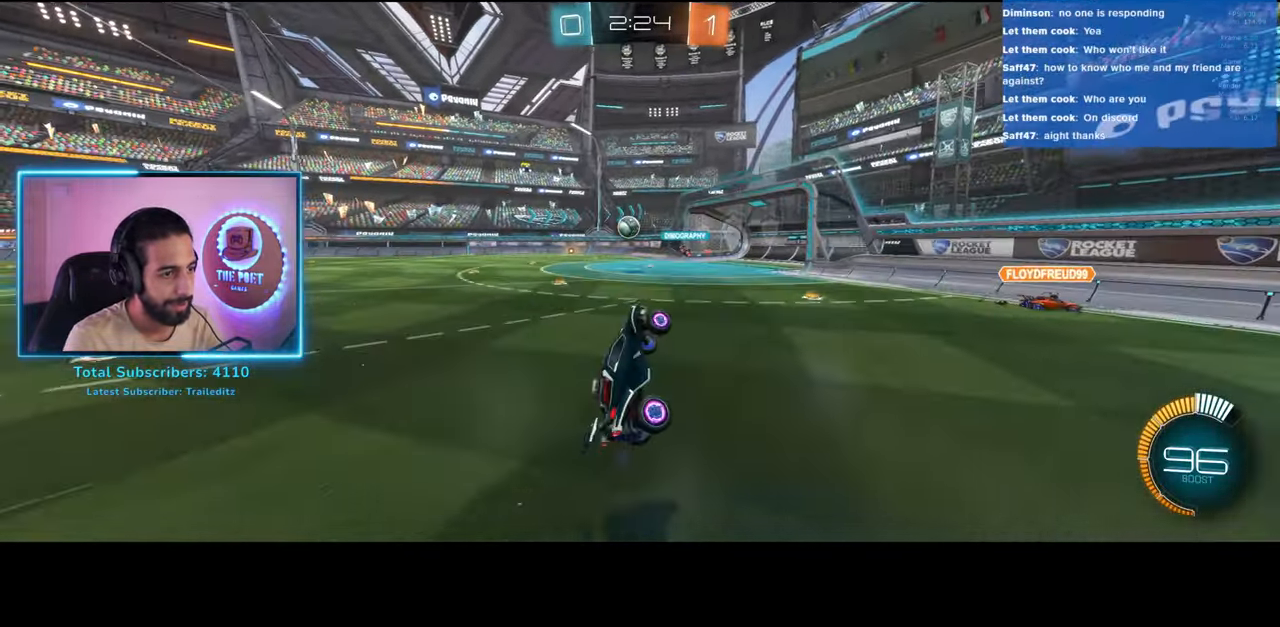
{"keys": ["w"], "mouse": [], "events": [[33, "w", "down"], [100, "a", "down"], [233, "a", "up"], [250, "a", "down"], [417, "a", "up"]]}
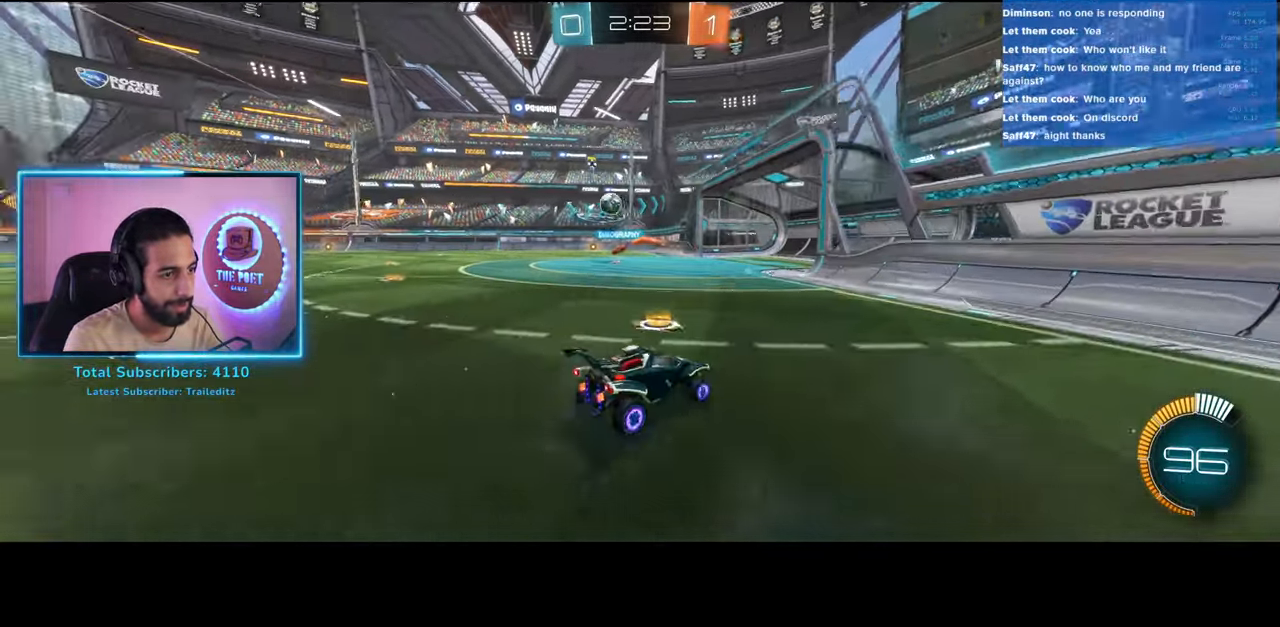
{"keys": ["d"], "mouse": [], "events": [[117, "a", "down"], [217, "a", "up"], [217, "w", "up"], [350, "d", "down"]]}
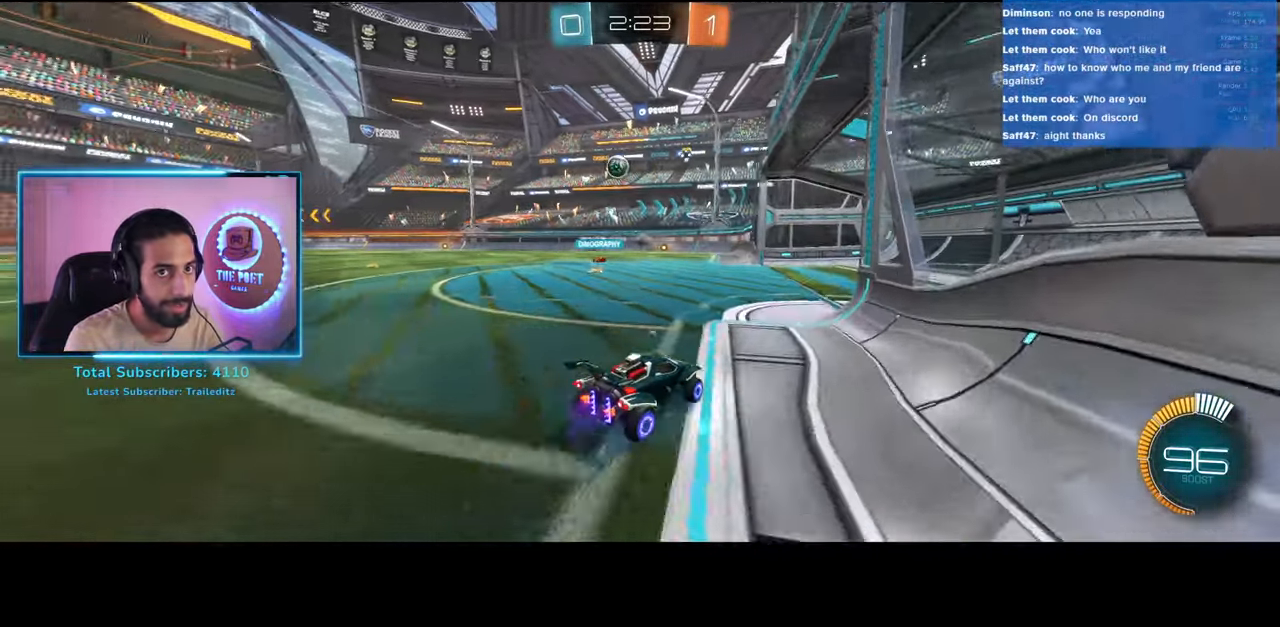
{"keys": ["a"], "mouse": [], "events": [[133, "a", "down"], [183, "d", "up"]]}
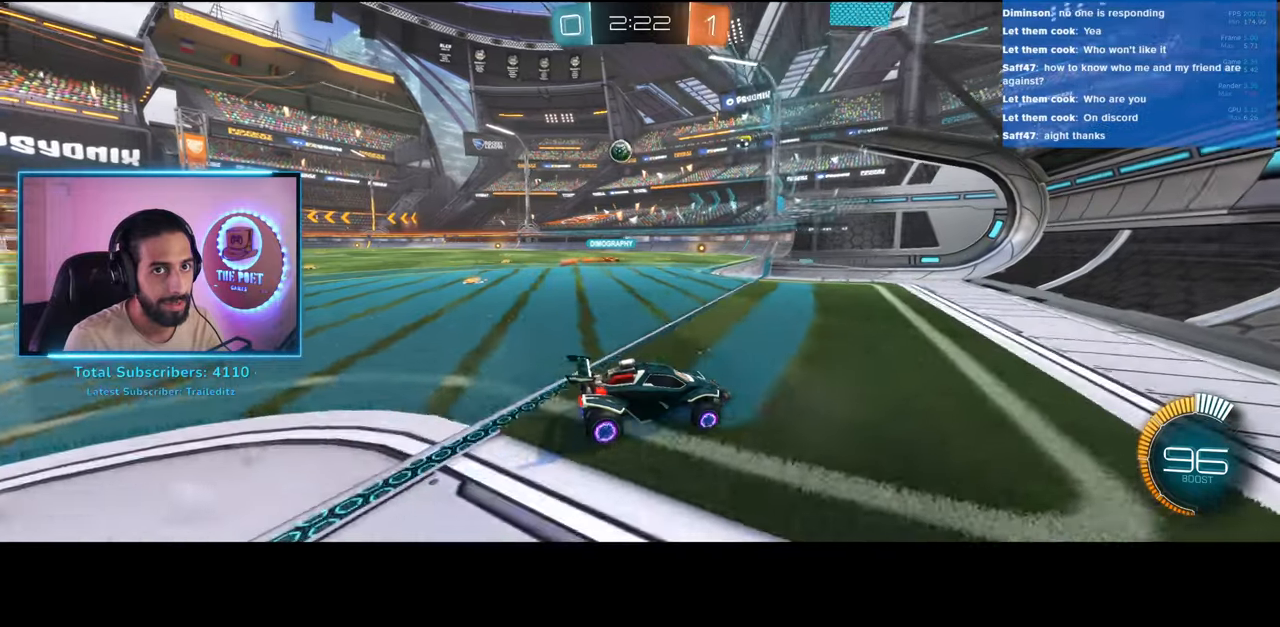
{"keys": ["a"], "mouse": [], "events": [[50, "w", "down"], [367, "w", "up"]]}
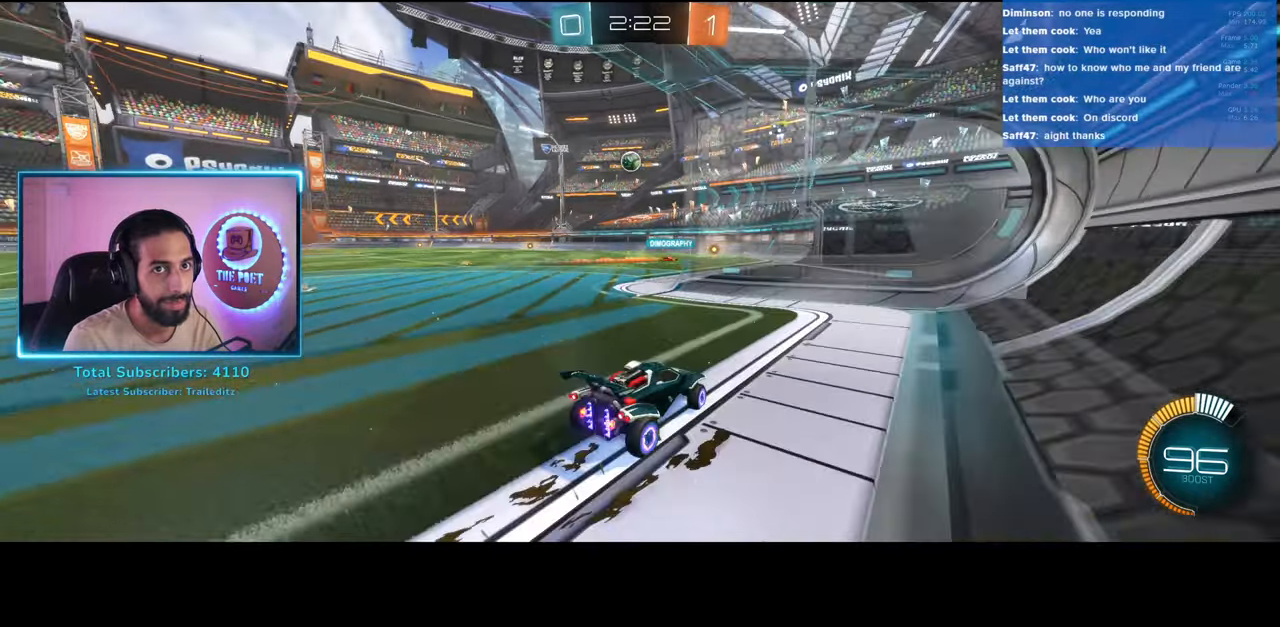
{"keys": ["a", "w"], "mouse": [], "events": [[33, "s", "down"], [200, "a", "up"], [250, "s", "up"], [417, "a", "down"], [417, "w", "down"]]}
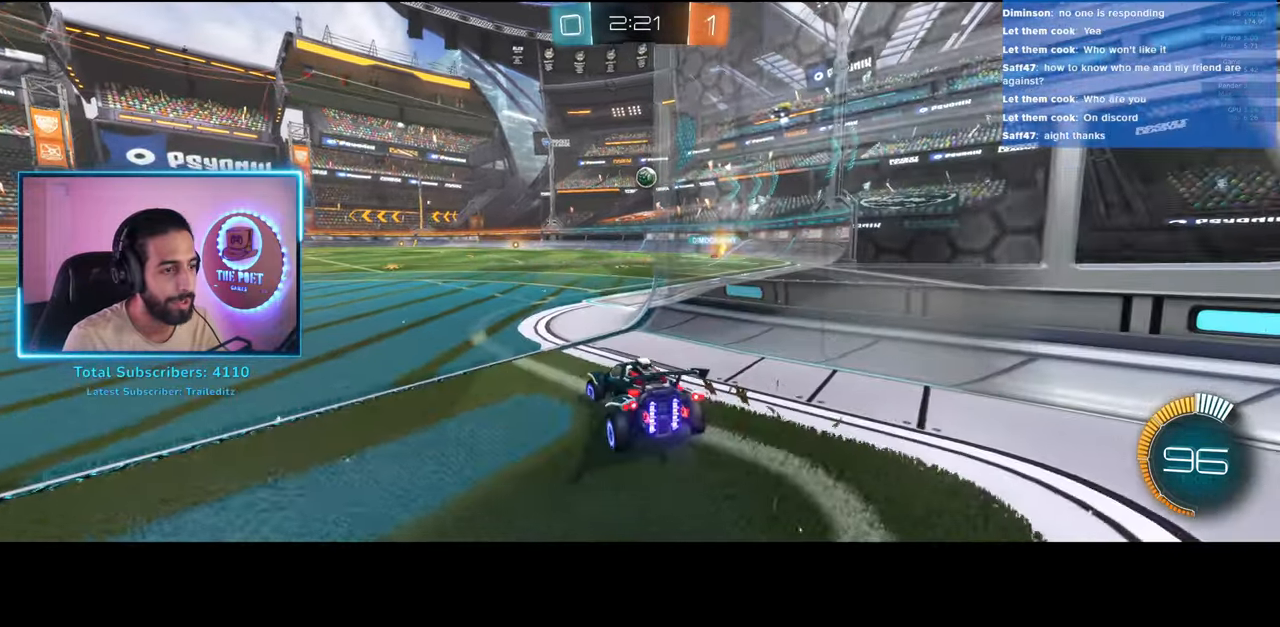
{"keys": ["w"], "mouse": [], "events": [[133, "a", "up"]]}
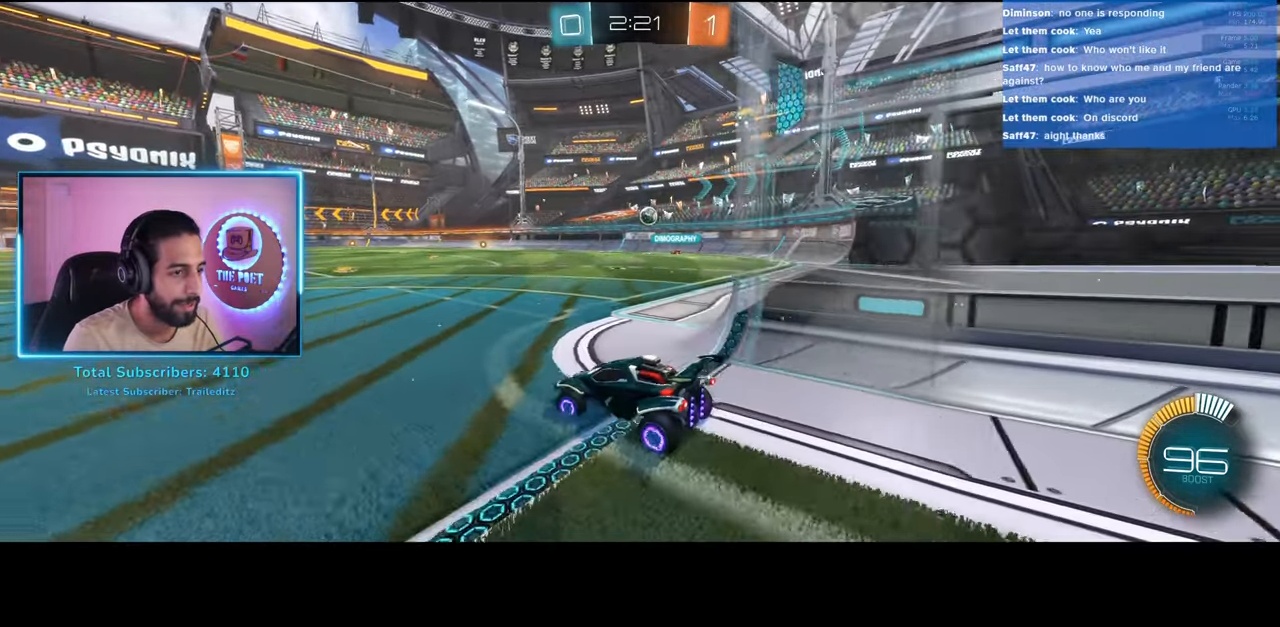
{"keys": ["d"], "mouse": [], "events": [[183, "d", "down"], [467, "w", "up"]]}
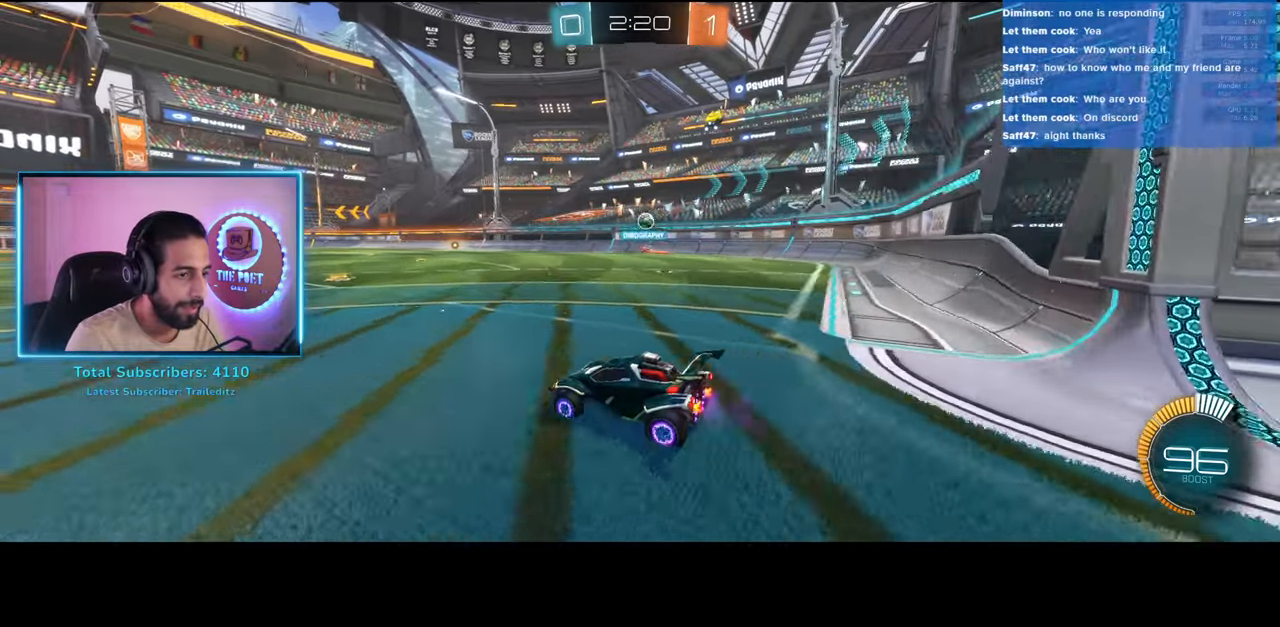
{"keys": [], "mouse": [], "events": [[367, "d", "up"]]}
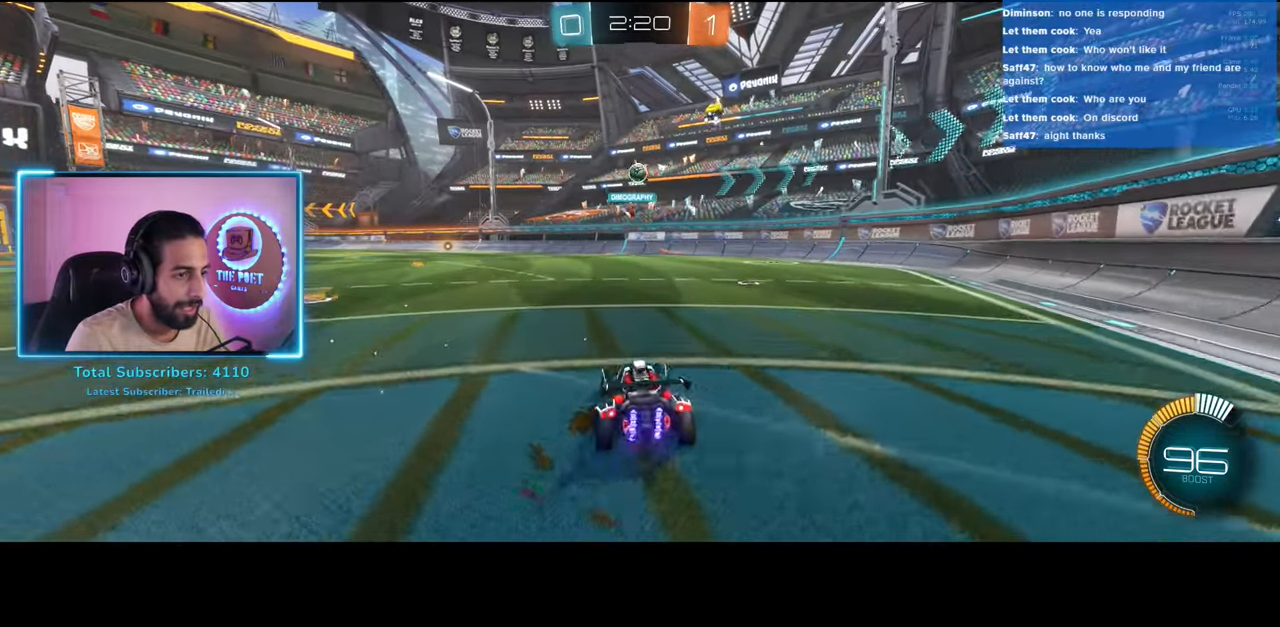
{"keys": ["a", "w"], "mouse": [], "events": [[83, "a", "down"], [183, "w", "down"]]}
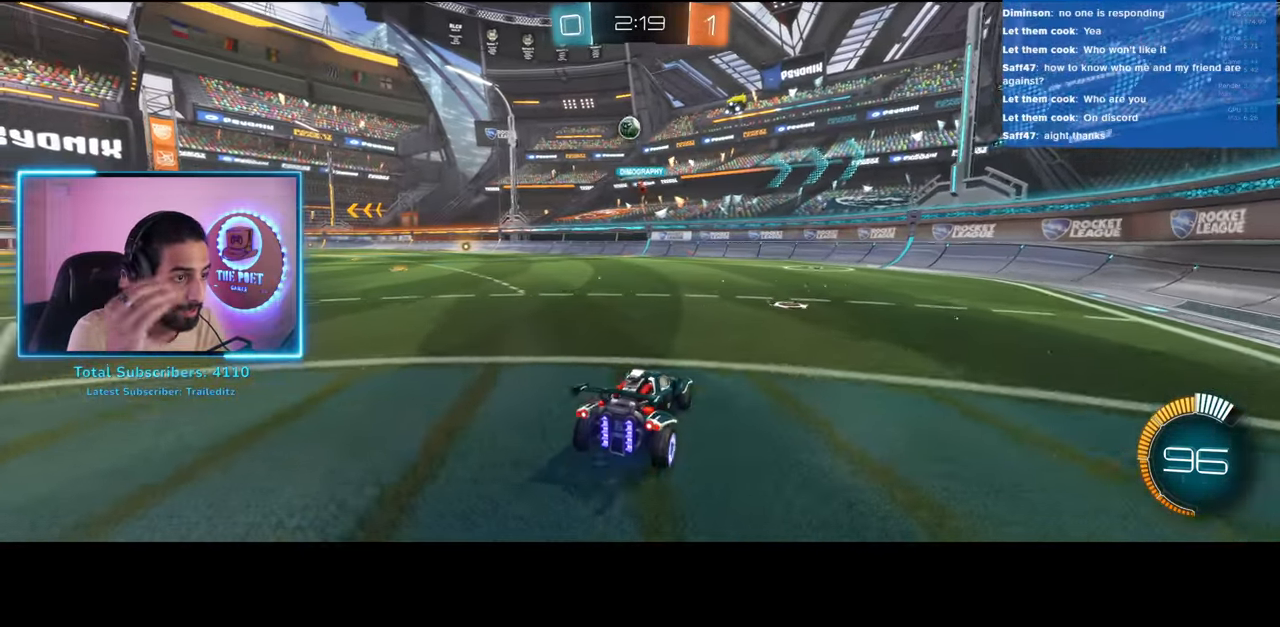
{"keys": ["a", "w"], "mouse": [], "events": []}
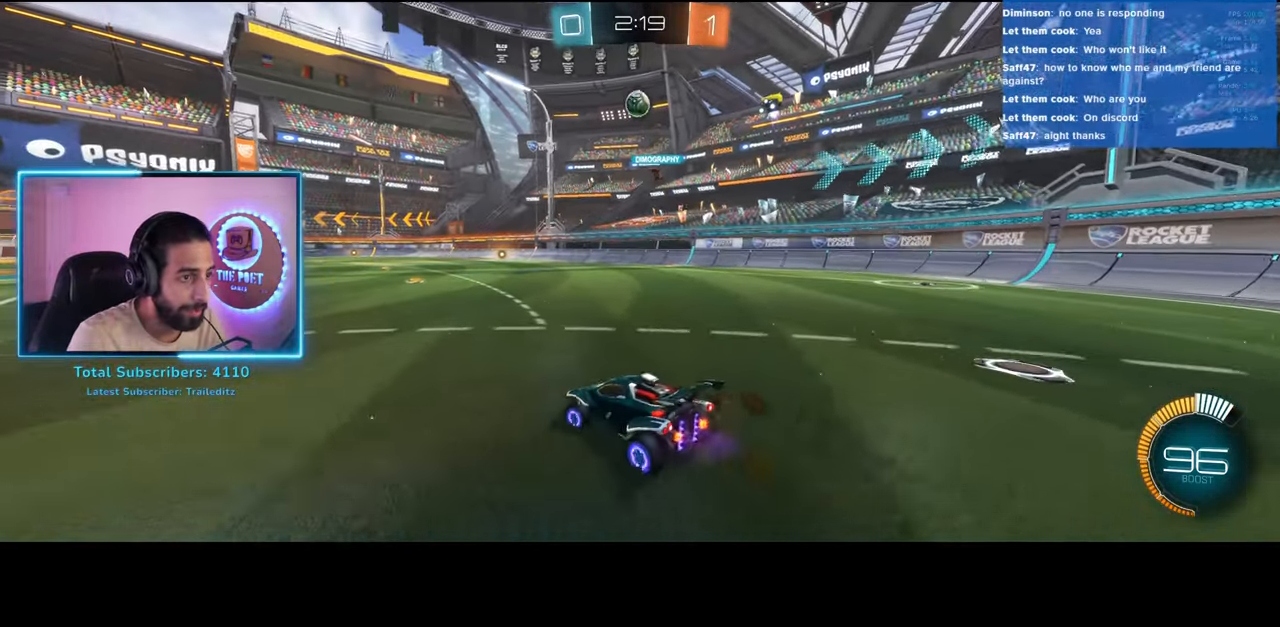
{"keys": ["d", "w"], "mouse": [], "events": [[217, "a", "up"], [283, "d", "down"]]}
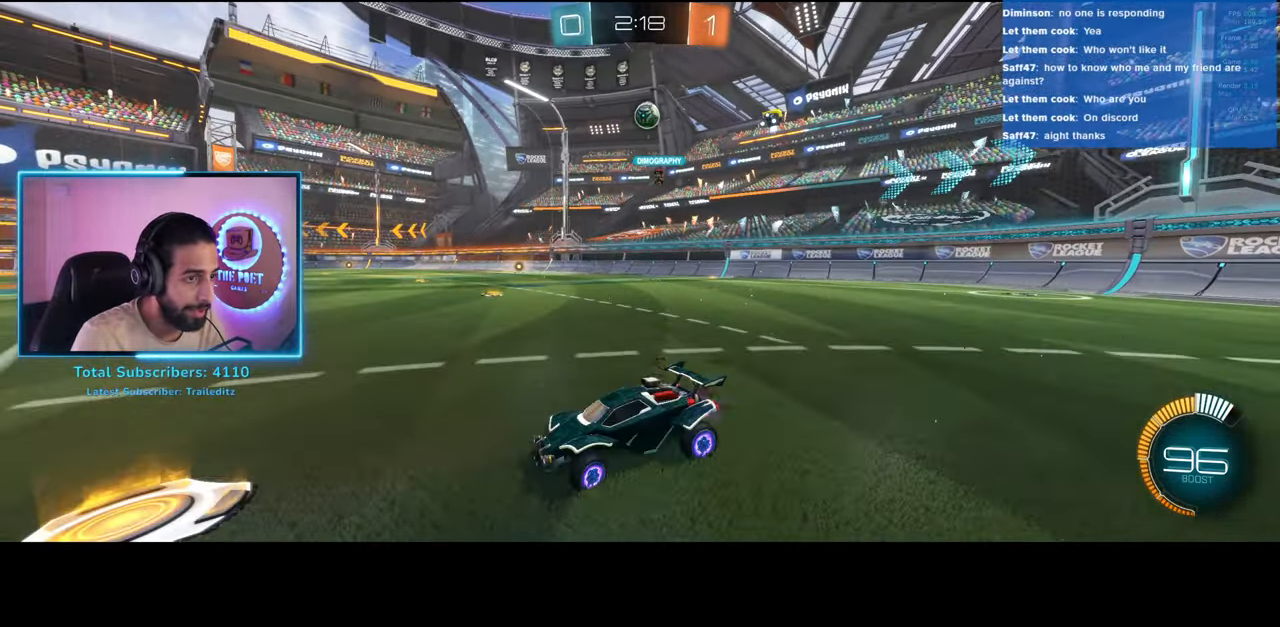
{"keys": ["d", "w"], "mouse": [], "events": []}
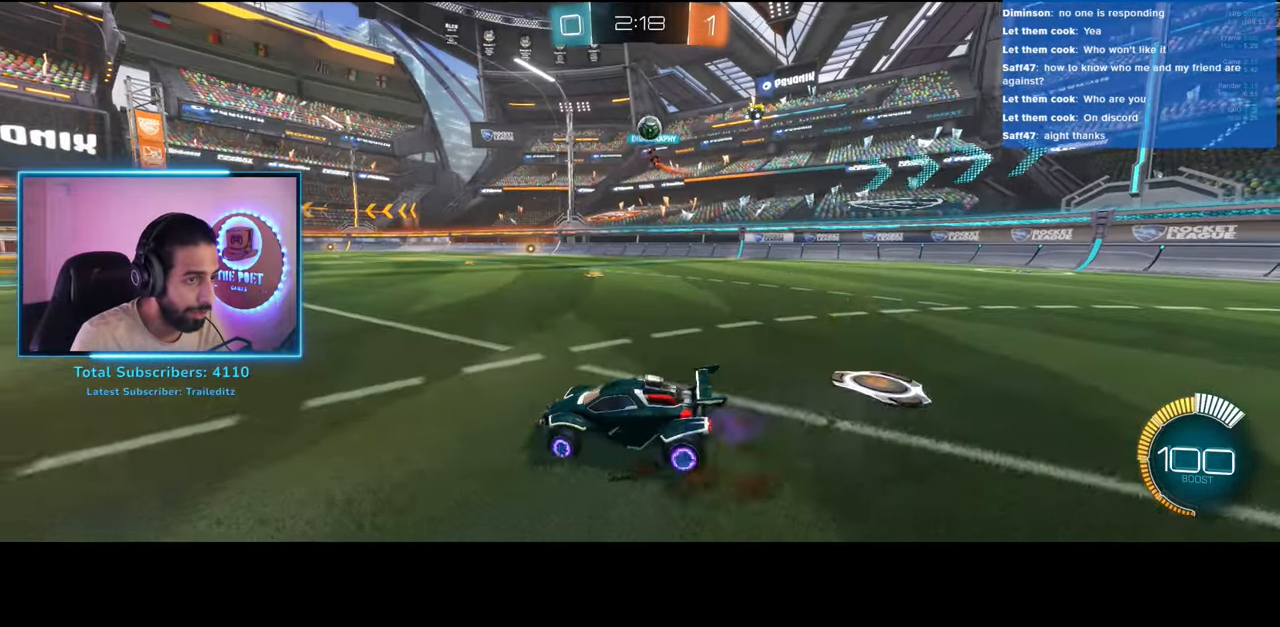
{"keys": ["a"], "mouse": ["left"], "events": [[17, "d", "up"], [17, "w", "up"], [250, "mouse_right", "down"], [300, "s", "down"], [367, "a", "down"], [383, "mouse_left", "down"], [433, "mouse_right", "up"], [500, "s", "up"]]}
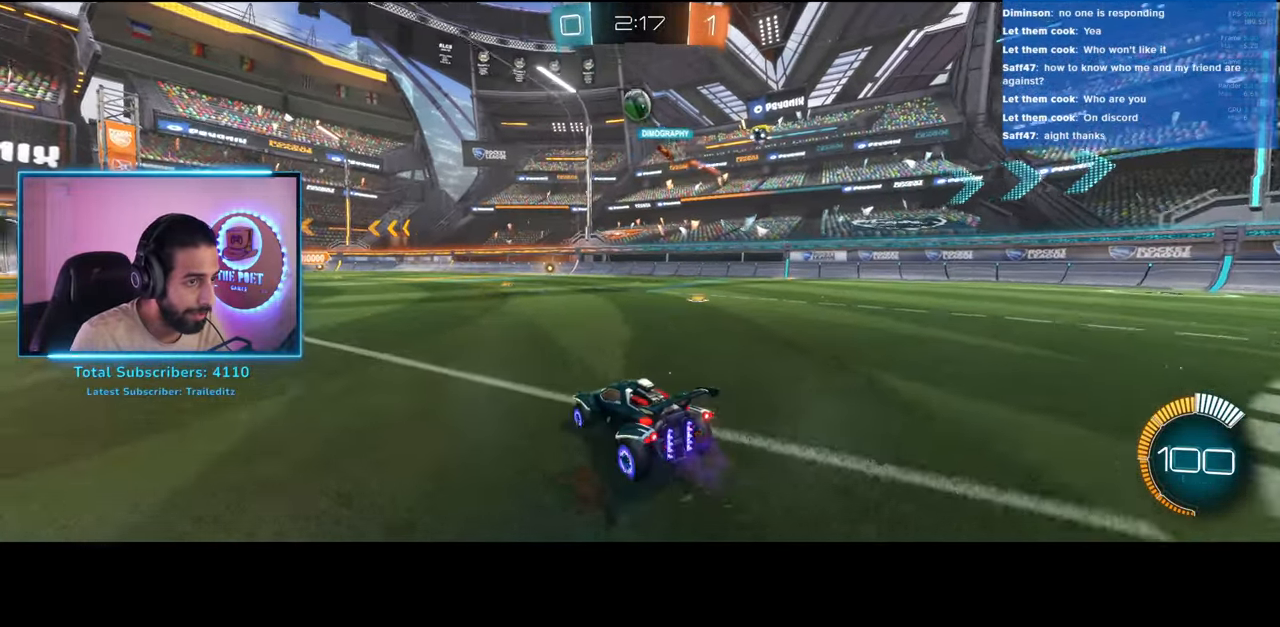
{"keys": [], "mouse": ["left"], "events": [[67, "a", "up"], [233, "d", "down"], [400, "d", "up"]]}
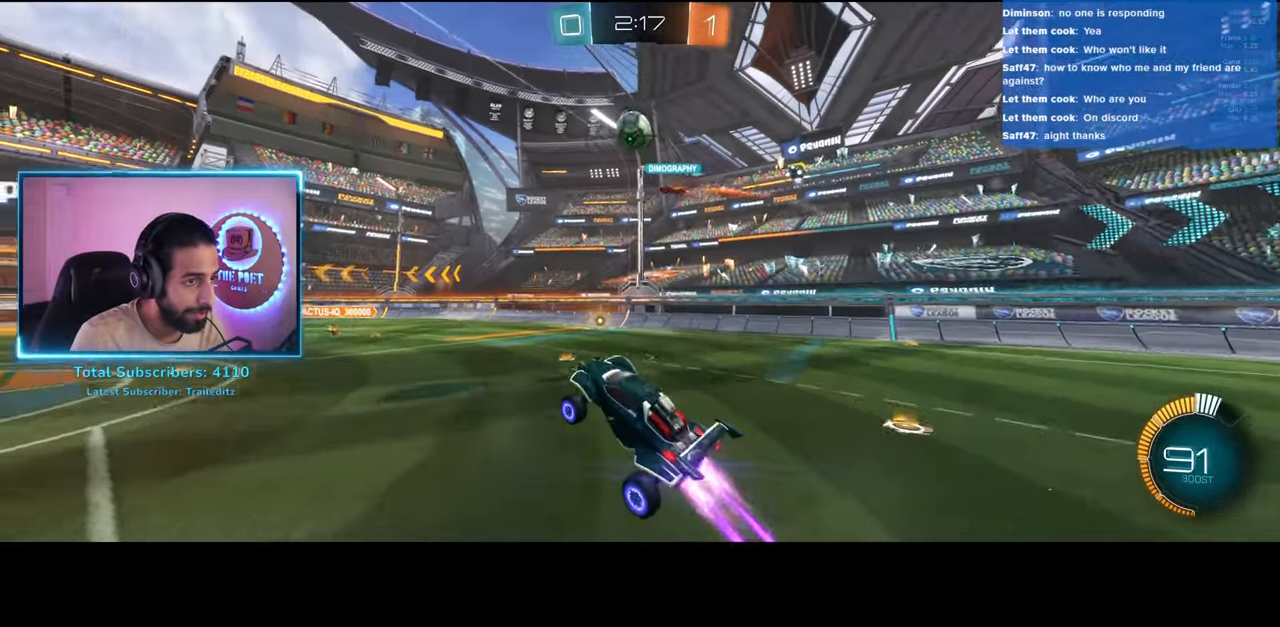
{"keys": ["d"], "mouse": ["left"], "events": [[200, "d", "down"], [333, "d", "up"], [500, "d", "down"]]}
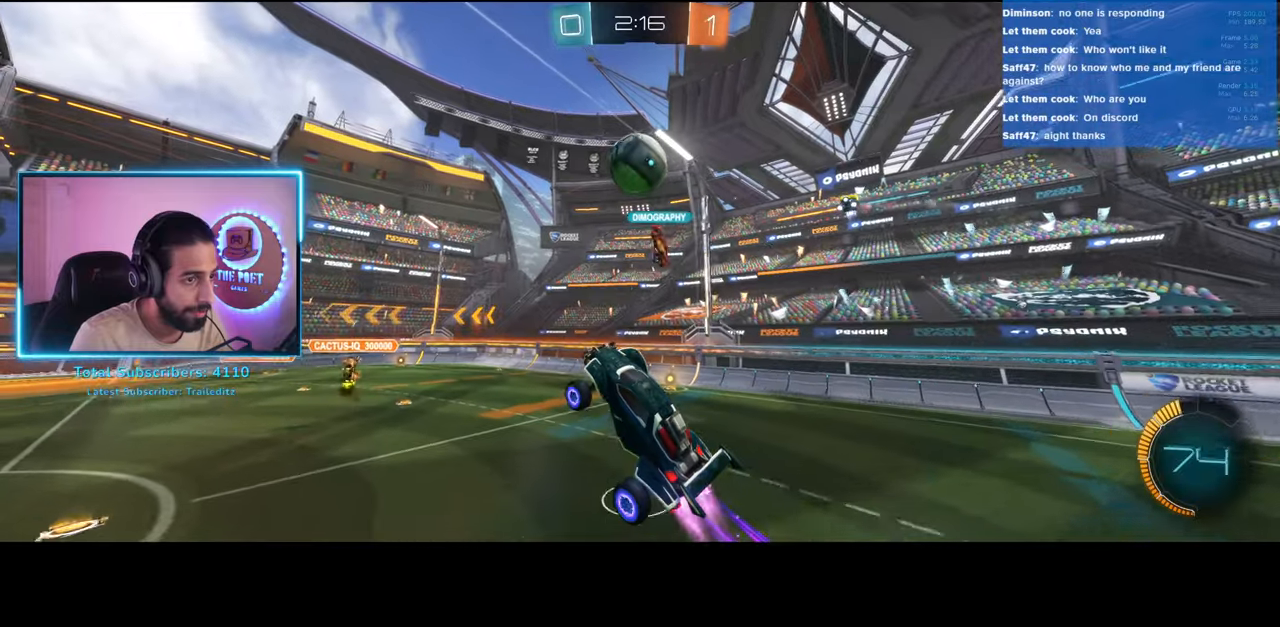
{"keys": [], "mouse": [], "events": [[33, "mouse_right", "down"], [67, "w", "down"], [117, "mouse_left", "up"], [233, "mouse_right", "up"], [350, "w", "up"], [450, "d", "up"]]}
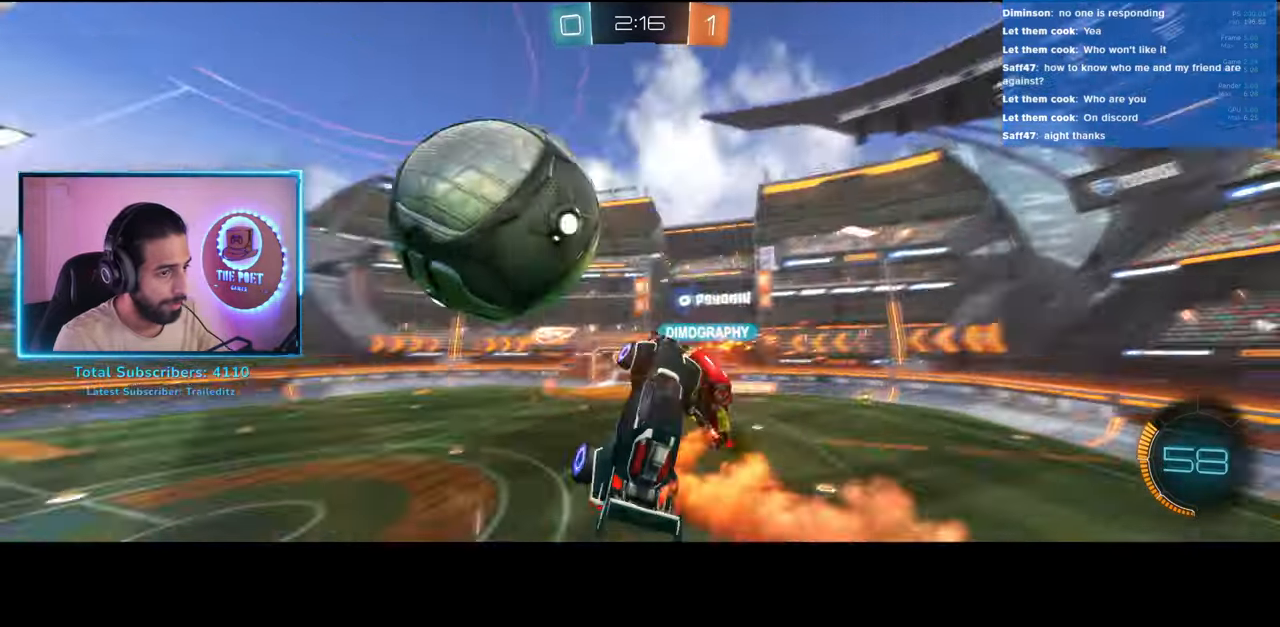
{"keys": ["d"], "mouse": [], "events": [[383, "d", "down"]]}
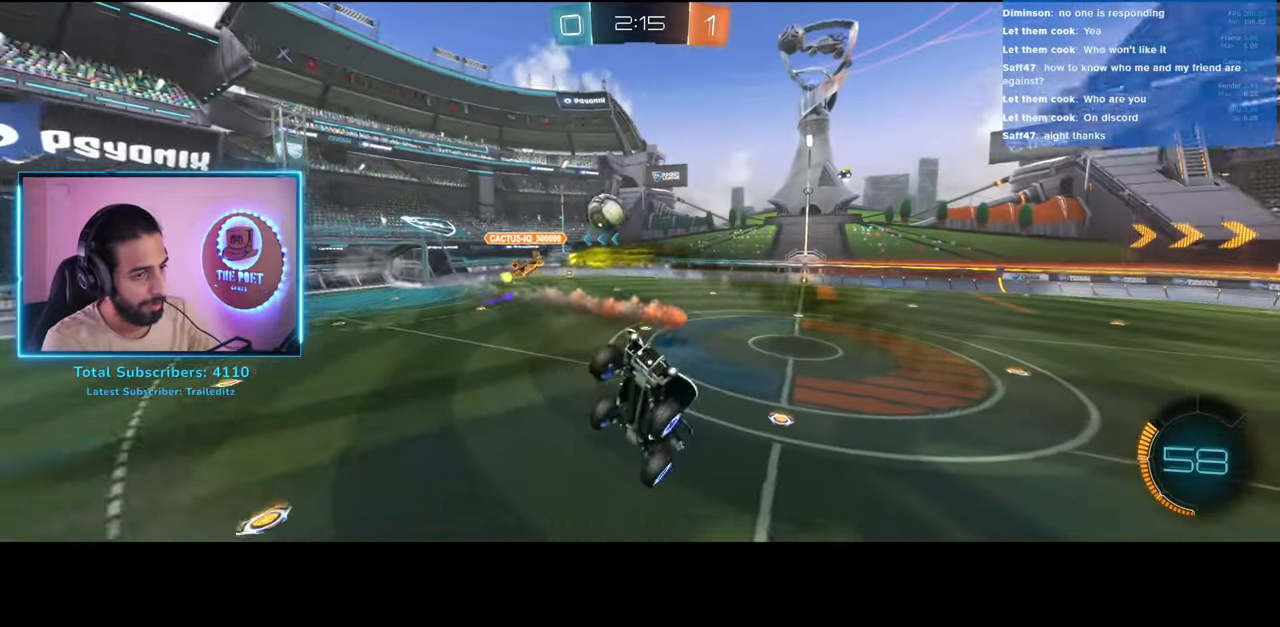
{"keys": [], "mouse": [], "events": [[217, "d", "up"], [300, "w", "down"], [383, "w", "up"]]}
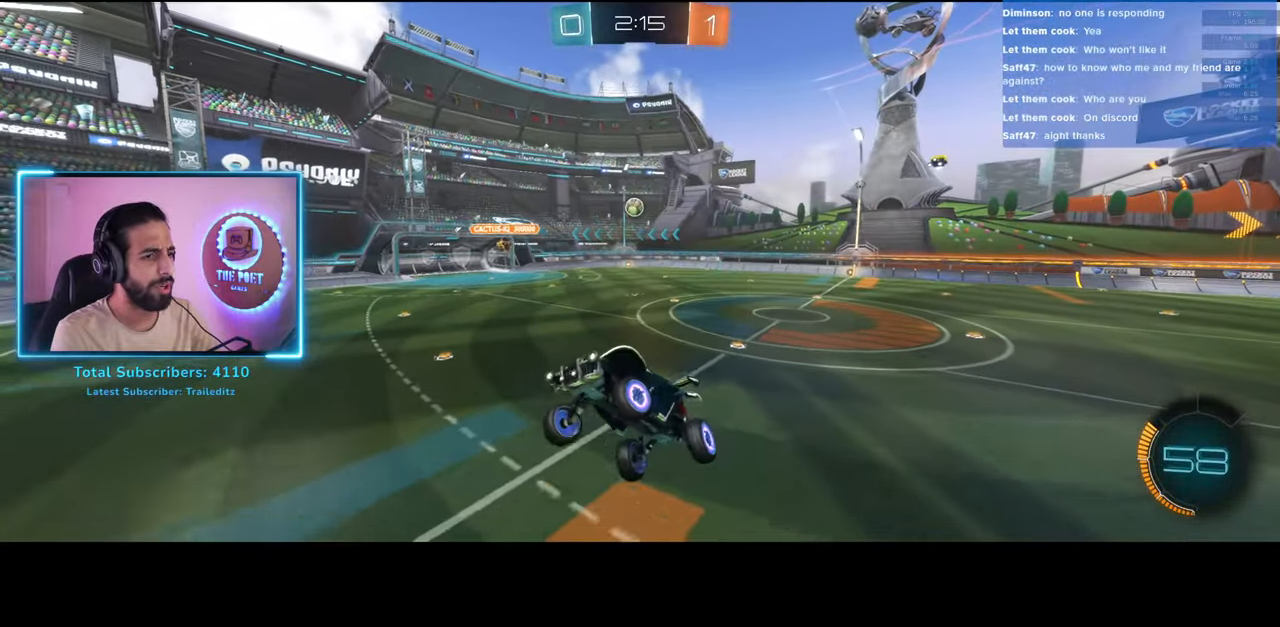
{"keys": ["d", "w"], "mouse": [], "events": [[50, "w", "down"], [100, "w", "up"], [267, "w", "down"], [300, "d", "down"]]}
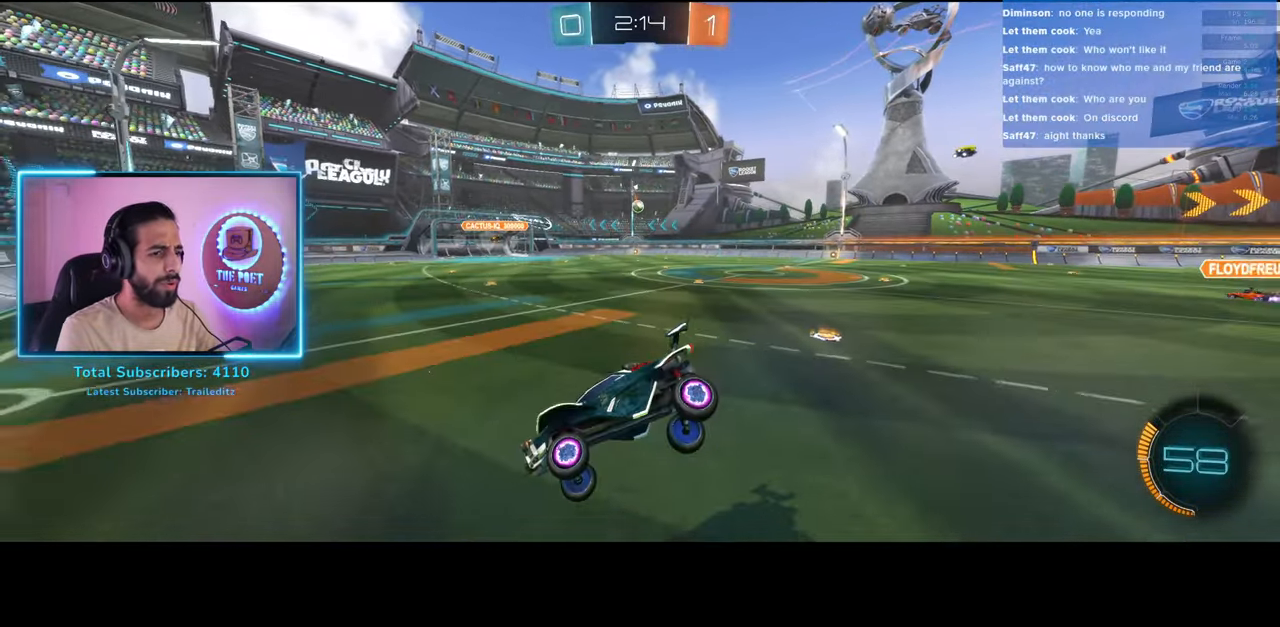
{"keys": ["w"], "mouse": ["left"], "events": [[233, "d", "up"], [233, "mouse_left", "down"], [250, "a", "down"], [467, "a", "up"]]}
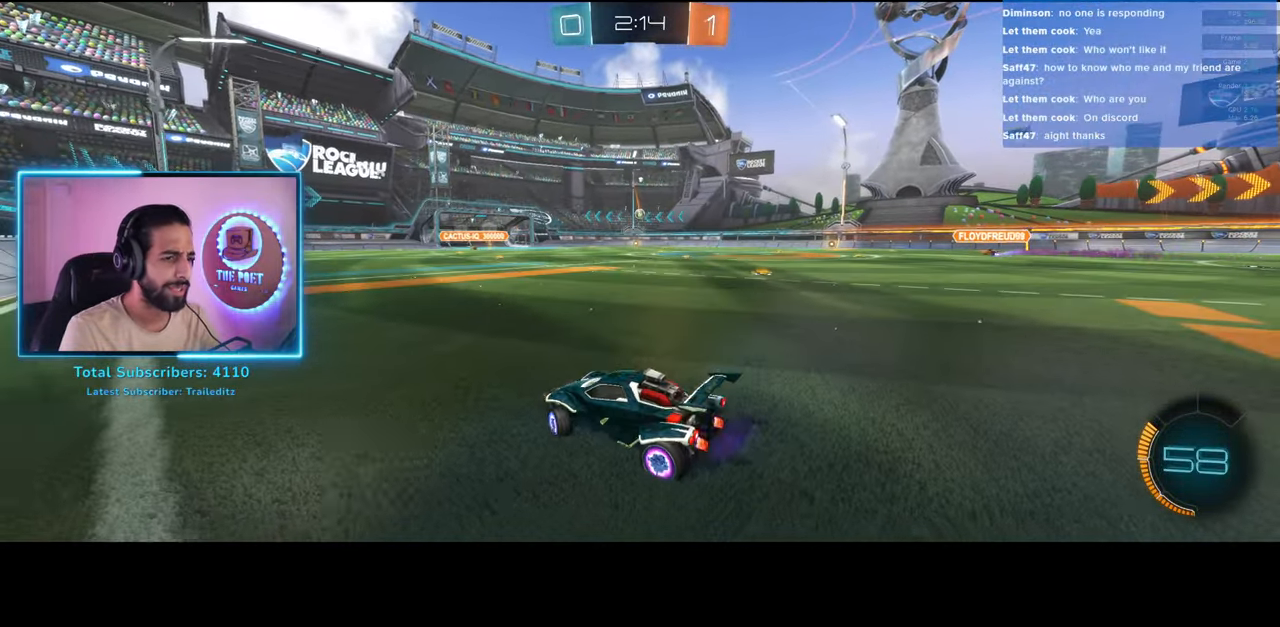
{"keys": ["d", "w"], "mouse": ["left"], "events": [[400, "d", "down"]]}
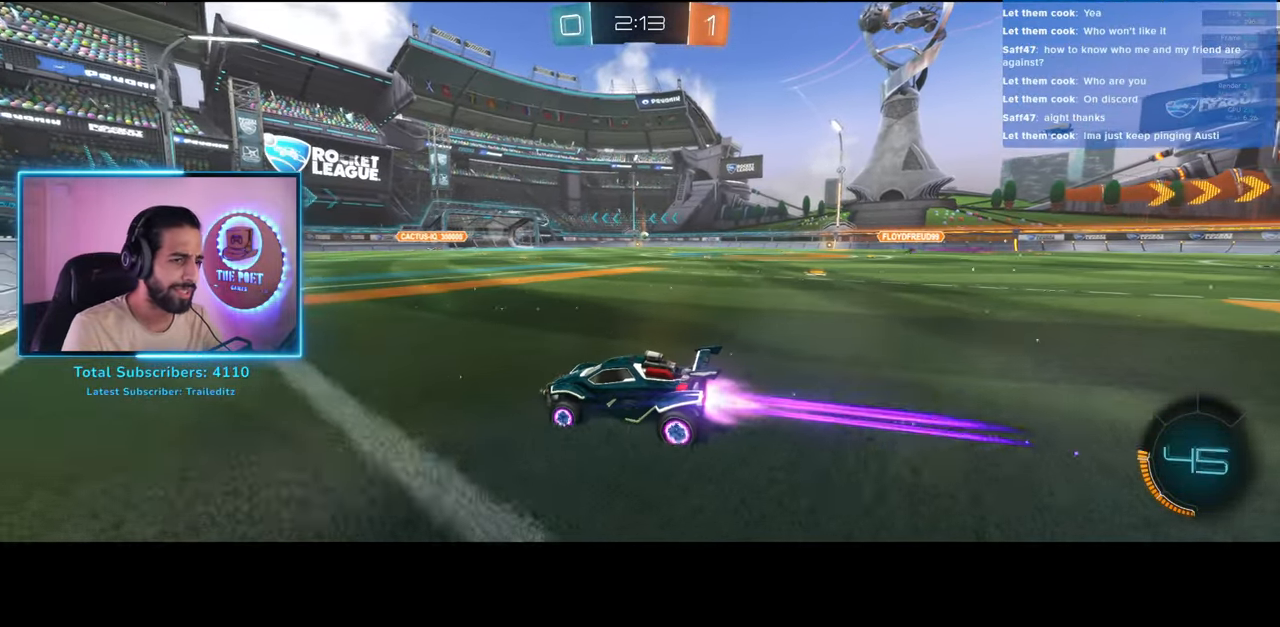
{"keys": ["d", "w"], "mouse": ["left"], "events": [[17, "d", "up"], [150, "d", "down"]]}
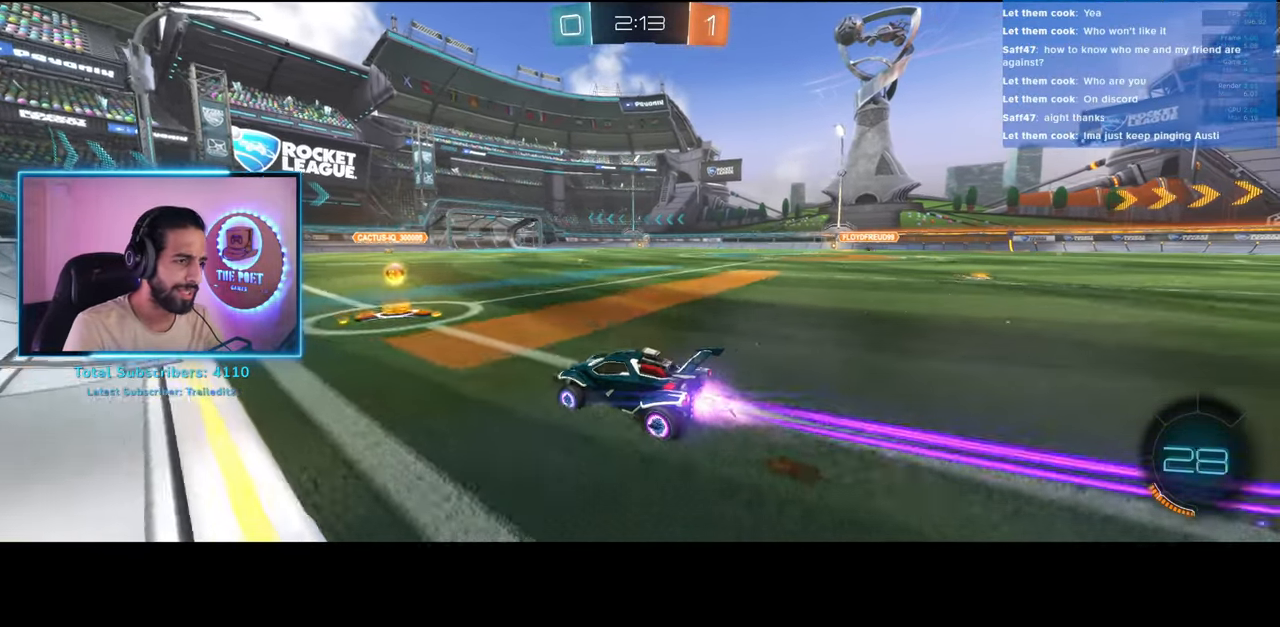
{"keys": ["w"], "mouse": [], "events": [[67, "d", "up"], [100, "mouse_right", "down"], [150, "mouse_left", "up"], [200, "mouse_right", "up"], [267, "mouse_right", "down"], [367, "mouse_right", "up"]]}
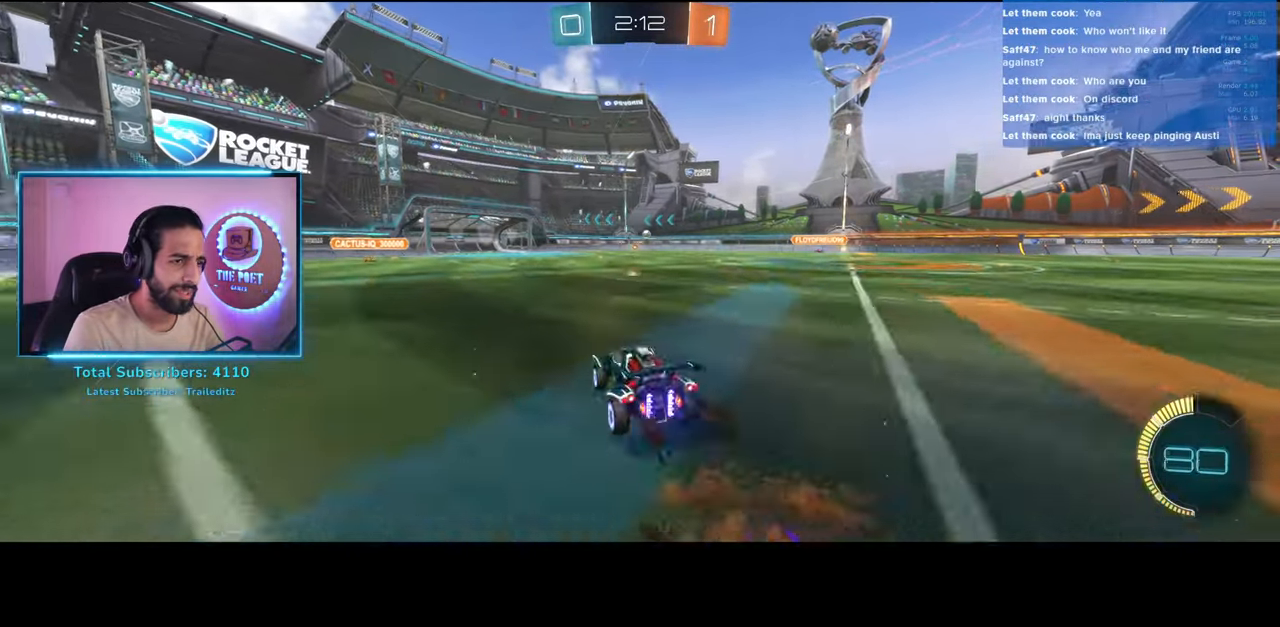
{"keys": ["w"], "mouse": [], "events": []}
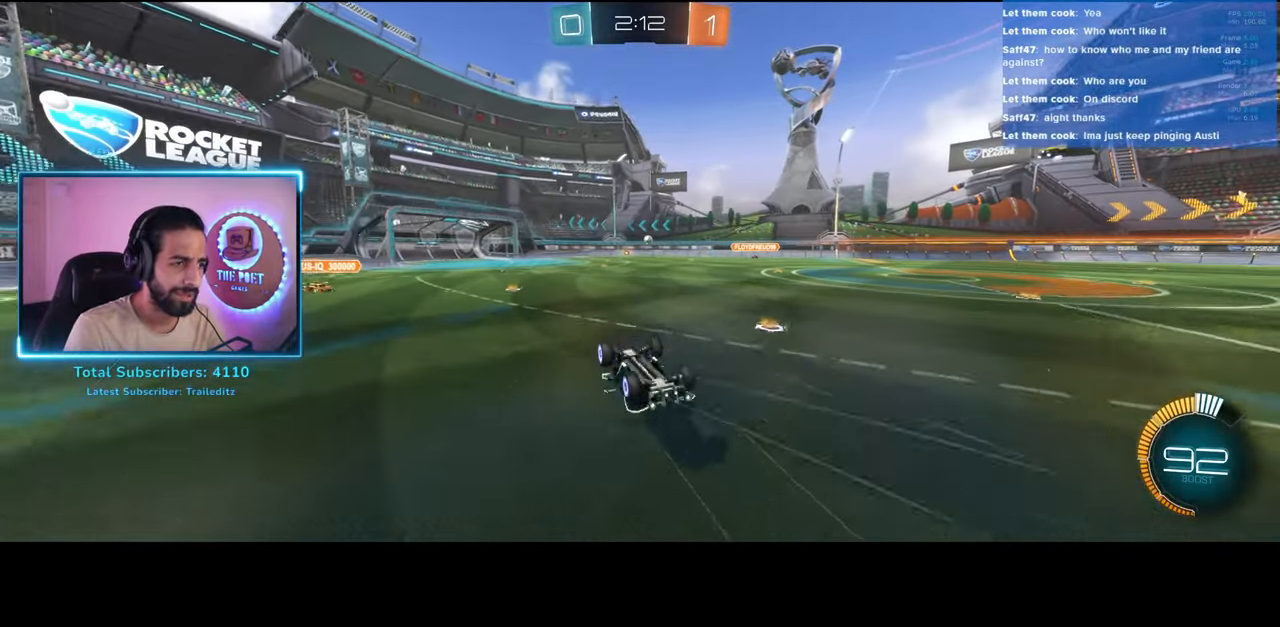
{"keys": [], "mouse": [], "events": [[250, "a", "down"], [433, "a", "up"], [433, "w", "up"]]}
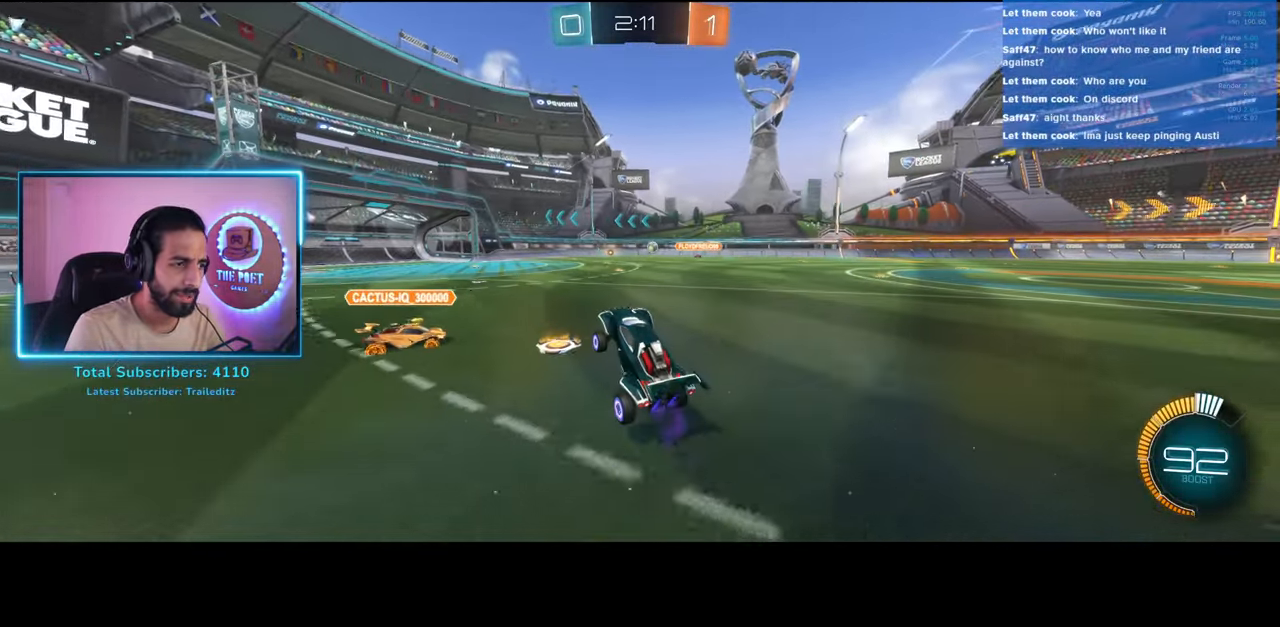
{"keys": ["w"], "mouse": [], "events": [[183, "a", "down"], [233, "w", "down"], [333, "a", "up"]]}
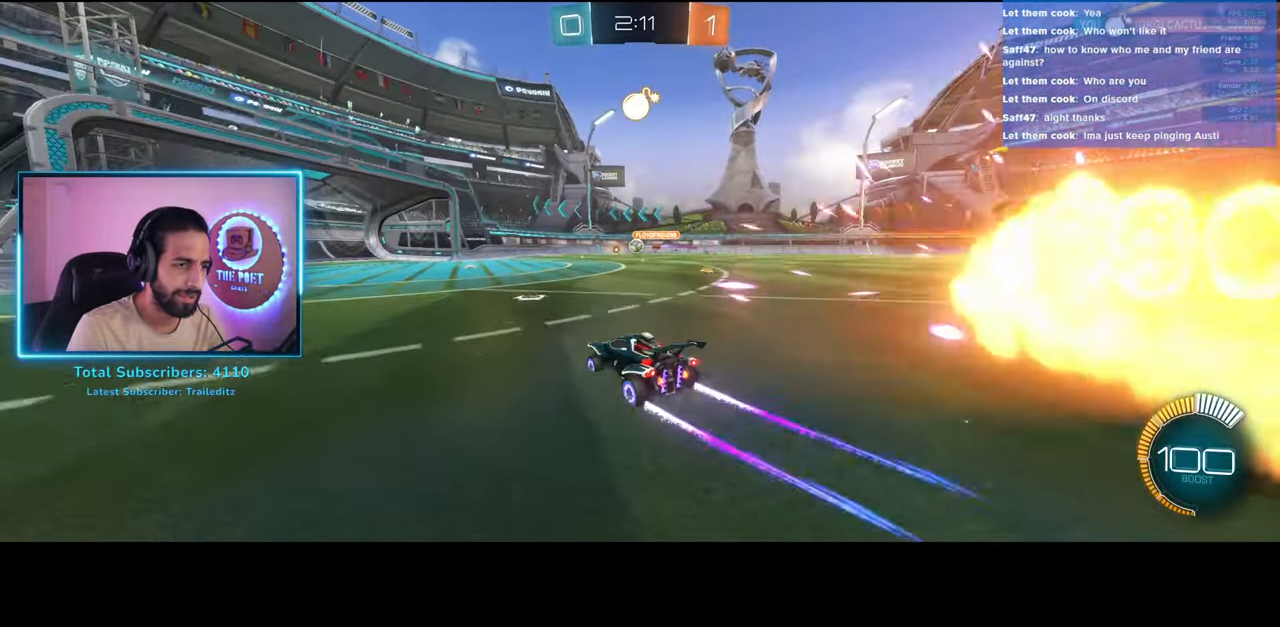
{"keys": [], "mouse": [], "events": [[150, "w", "up"]]}